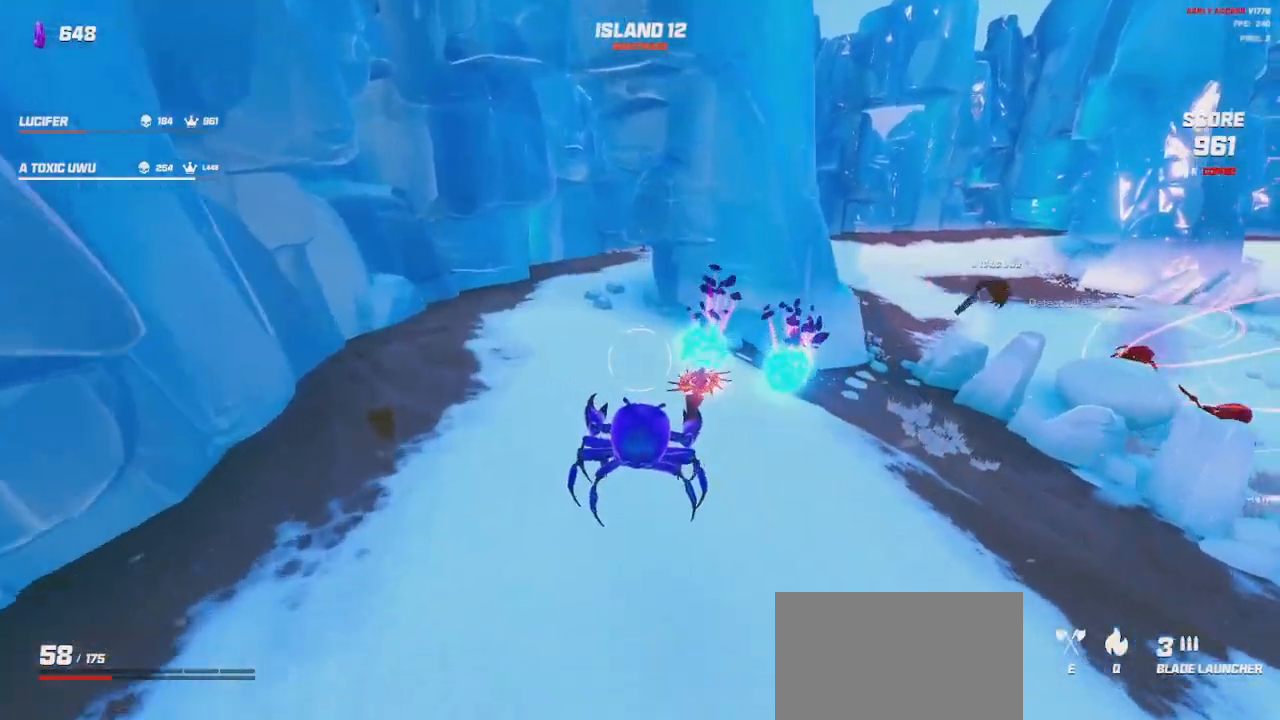
Gameplay with keyboard and mouse; each line is a JSON object with the keys and mouse buttons held at the frame after it. "events" lists presses ("down") and releases ("up") of "a", "ctrl", "d", "e", "q", "s", "shift", "space", "w", "mouse_left", "mouse_wheel", "mouse_right", "mouse_mb4" and "mouse_mb5" between this image and that frame as [ms after this image, input, new state], when the widget could be followed in between. "mouse_left", "mouse_wheel", "mouse_right", "mouse_mb4", "mouse_mb5" = the "left", "wheel", "right", "mb4", "mb5" buttons of the "mouse" list. No other keys are recorded. "wheel" means that the mouse wheel is clicked or scrolled. Mouse movement is not recorded.
{"keys": ["a", "shift", "w"], "mouse": []}
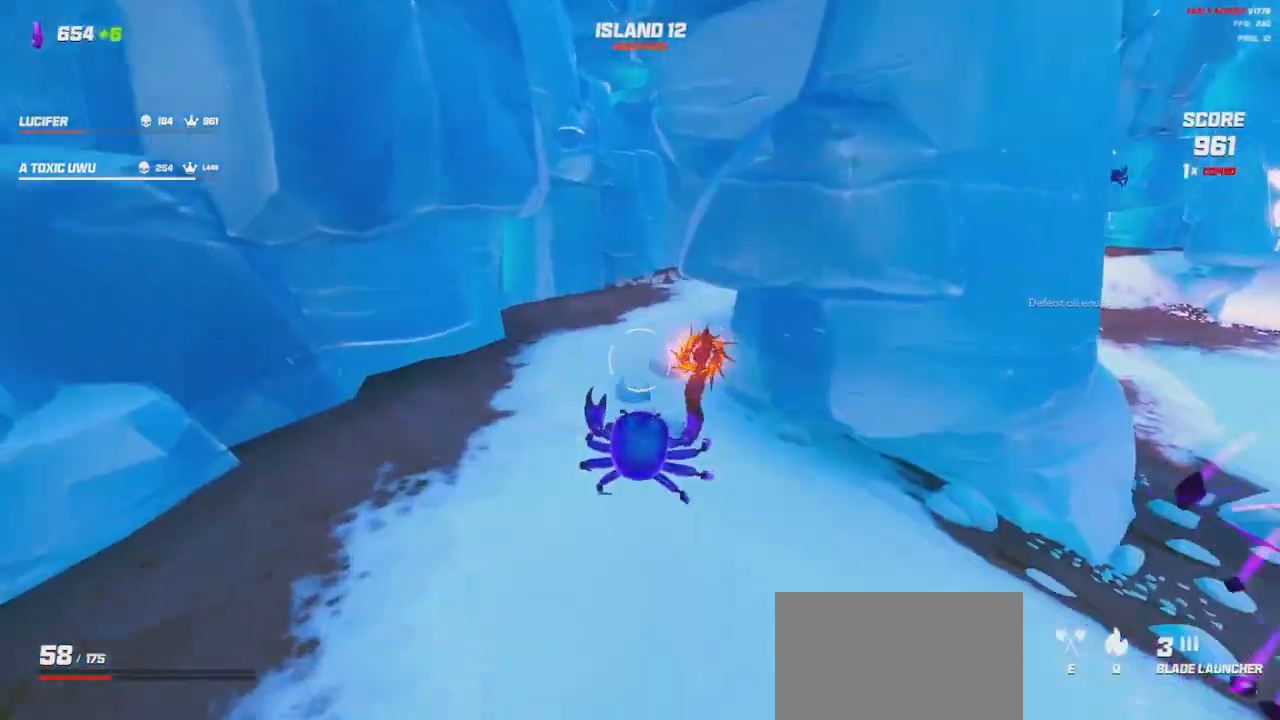
{"keys": ["a", "shift", "w"], "mouse": [], "events": [[33, "a", "up"], [383, "space", "down"], [467, "space", "up"], [500, "a", "down"]]}
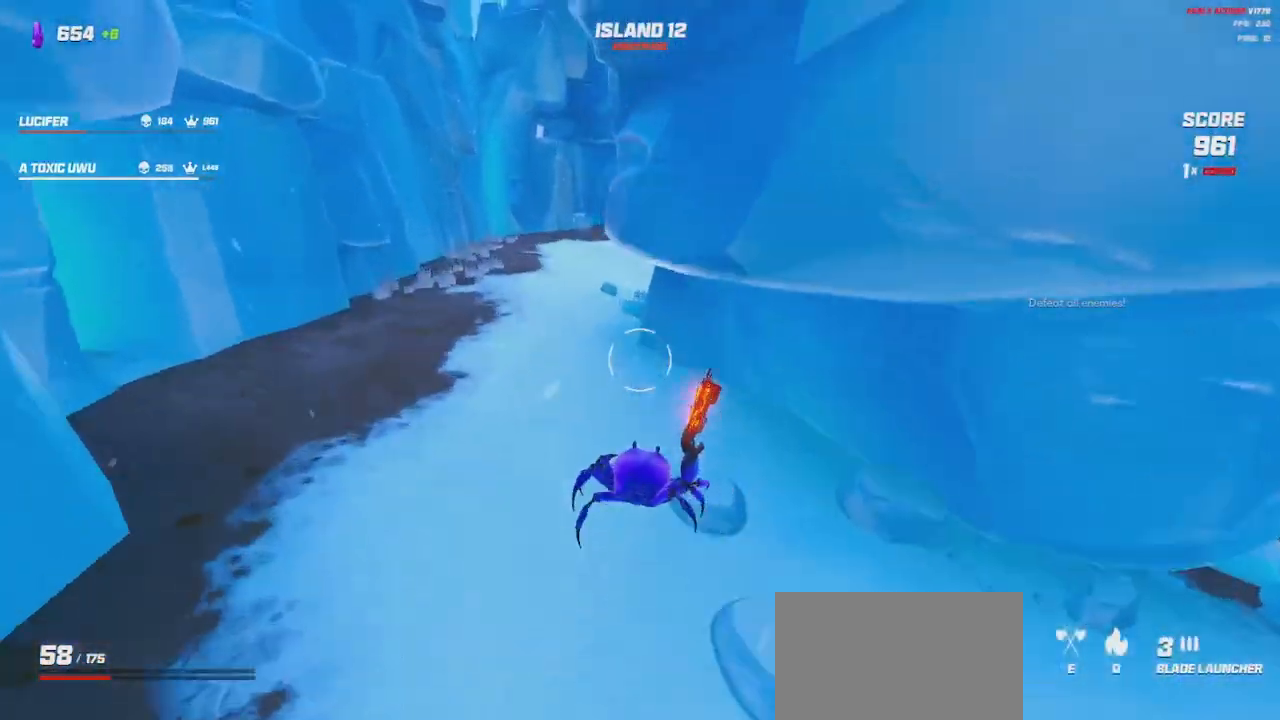
{"keys": ["a", "shift", "w"], "mouse": [], "events": [[150, "a", "up"], [317, "space", "down"], [350, "a", "down"], [450, "space", "up"]]}
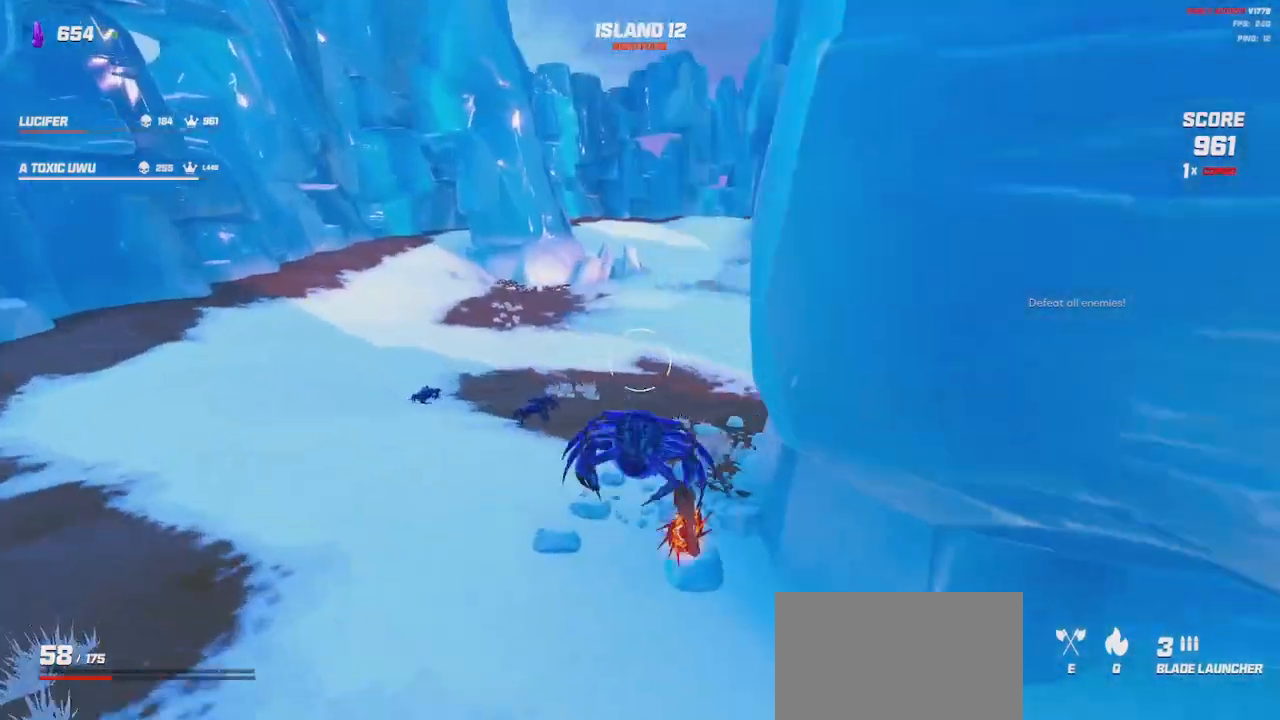
{"keys": ["a"], "mouse": ["left"], "events": [[17, "shift", "up"], [67, "w", "up"], [317, "mouse_left", "down"]]}
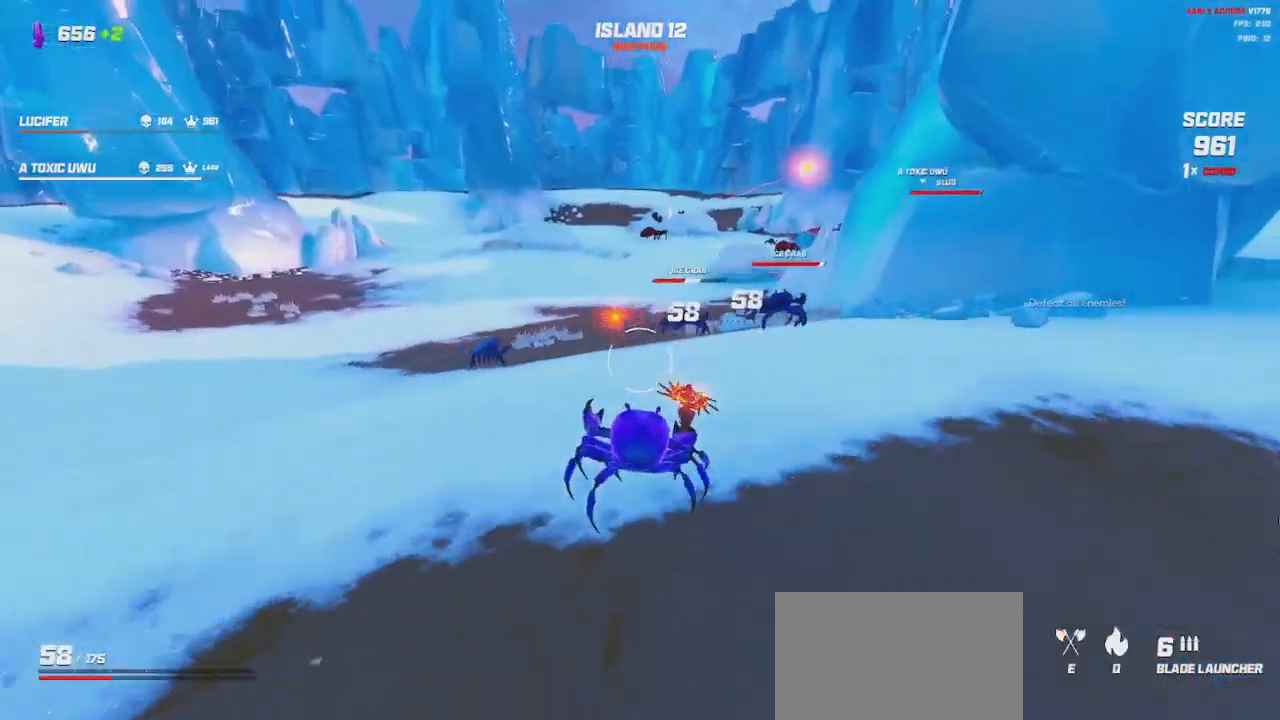
{"keys": ["a", "s"], "mouse": ["left"], "events": [[33, "space", "down"], [117, "space", "up"], [367, "s", "down"], [383, "space", "down"], [500, "space", "up"]]}
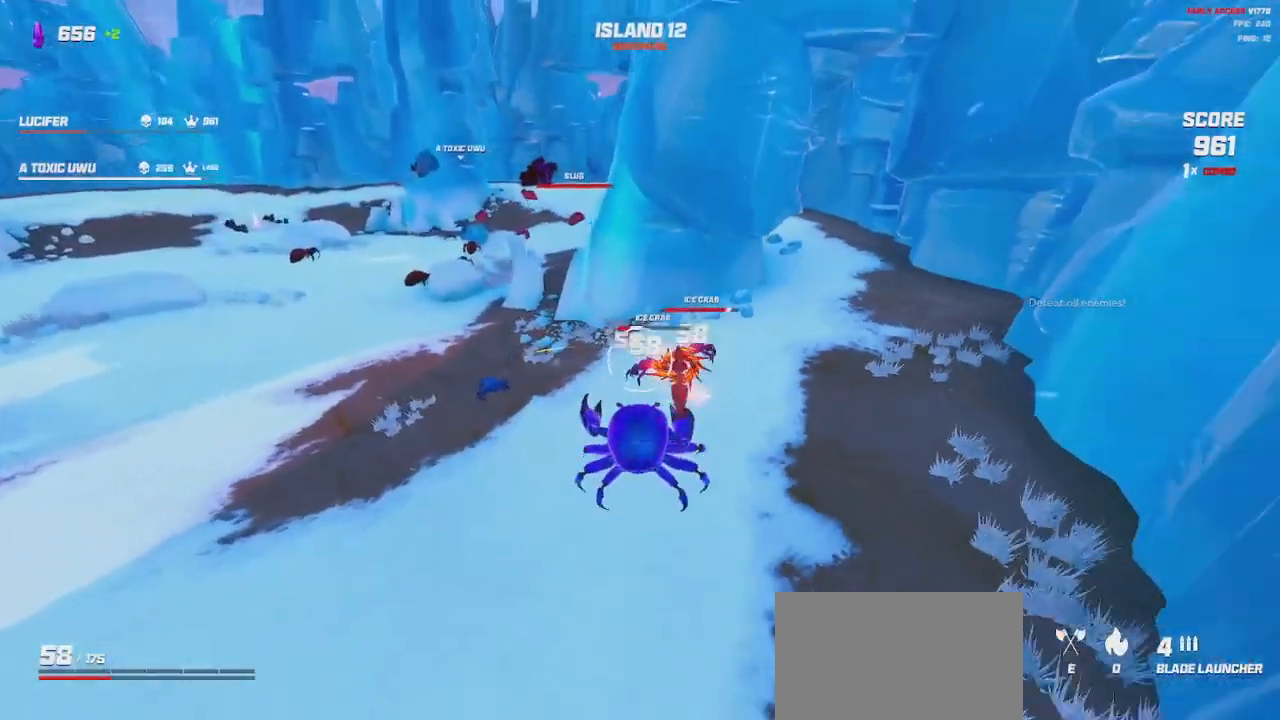
{"keys": ["a"], "mouse": ["left"], "events": [[267, "s", "up"]]}
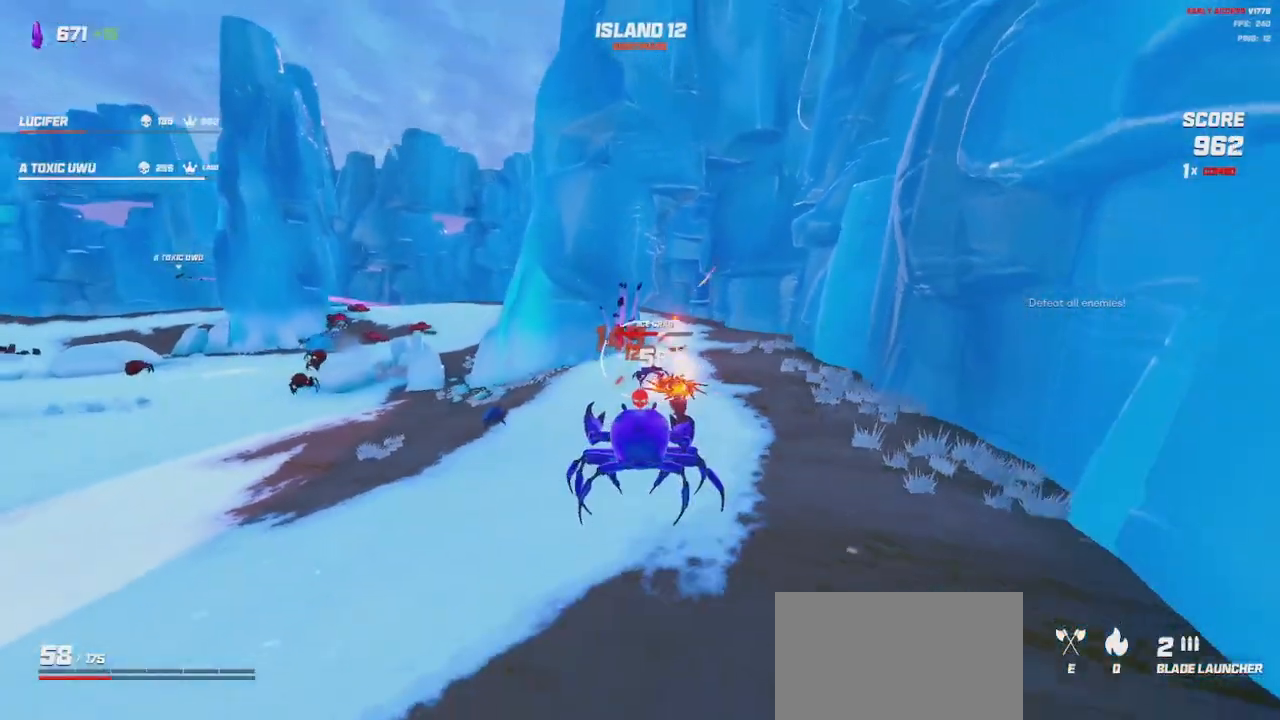
{"keys": ["a", "s"], "mouse": ["left"], "events": [[267, "s", "down"], [267, "space", "down"], [350, "space", "up"]]}
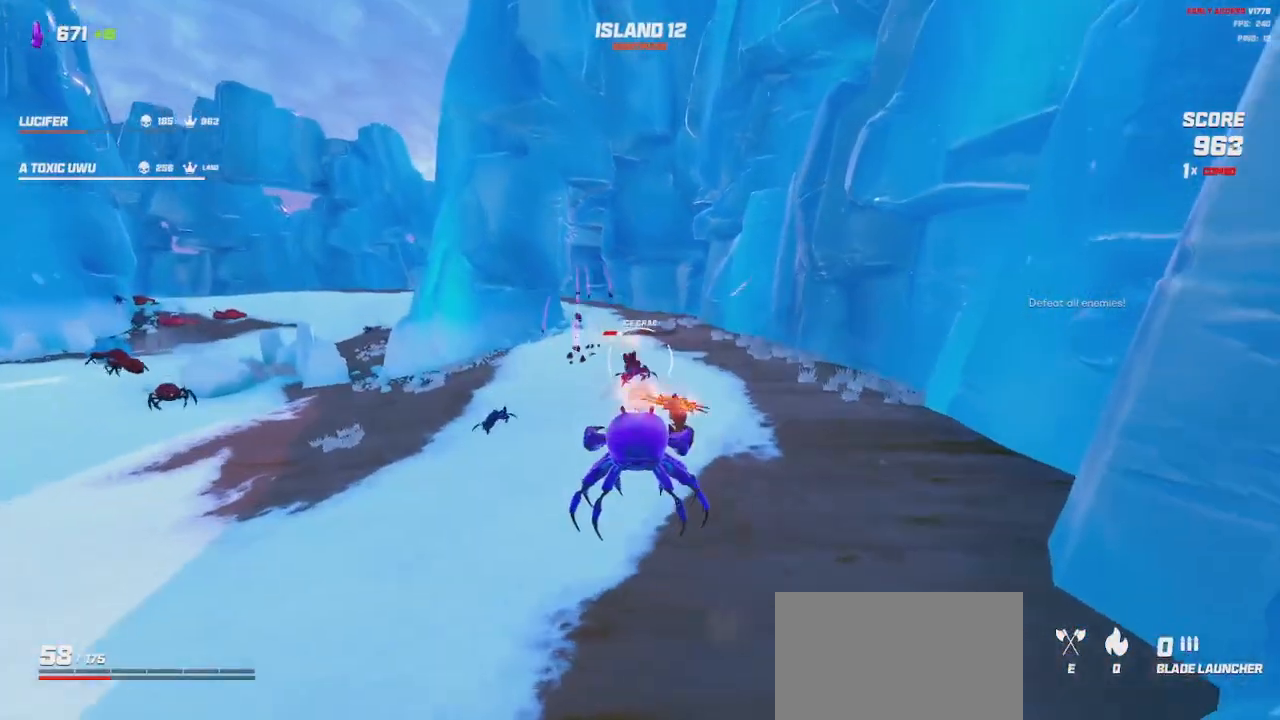
{"keys": ["a", "s"], "mouse": ["left"], "events": [[233, "space", "down"], [300, "space", "up"]]}
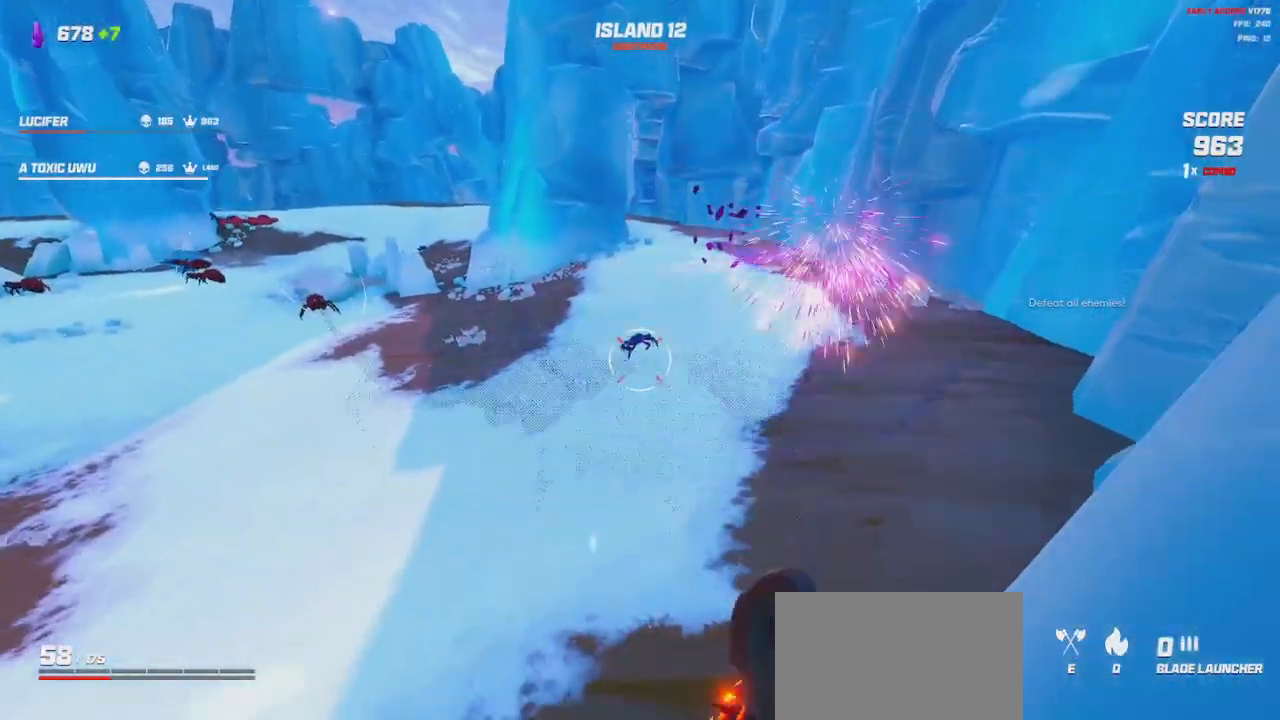
{"keys": ["a", "s", "space"], "mouse": ["left"], "events": [[467, "space", "down"]]}
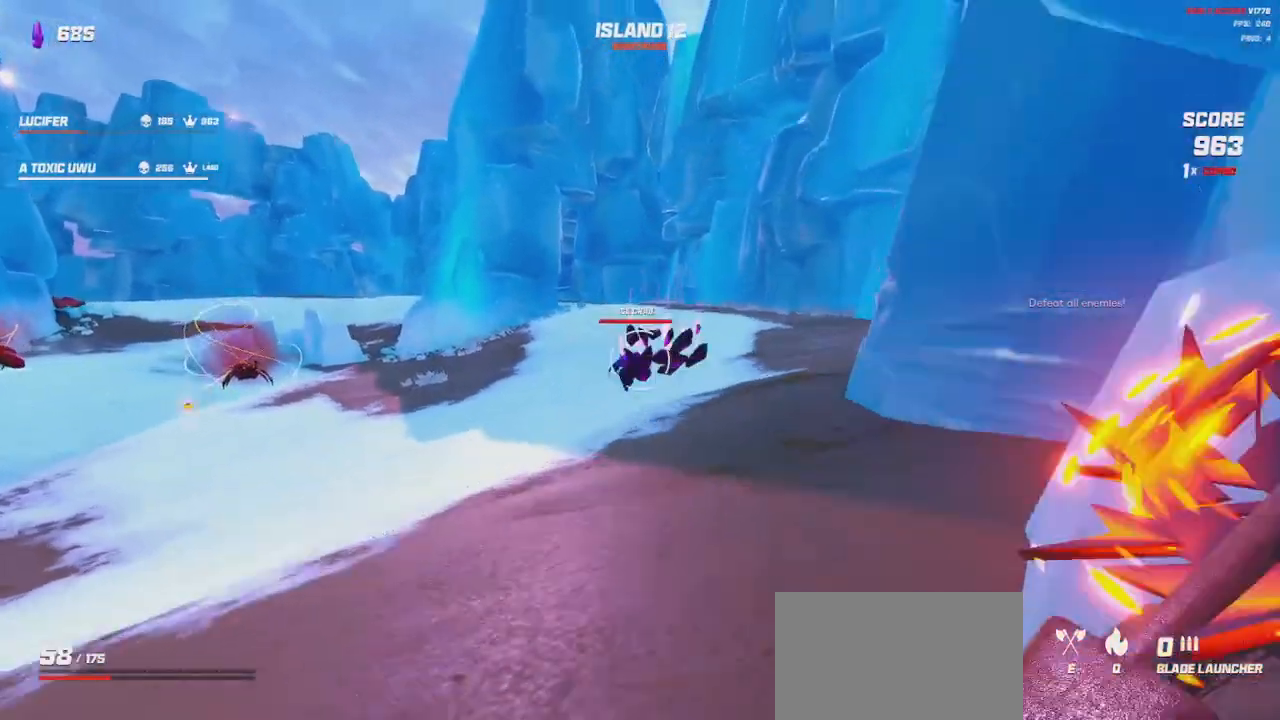
{"keys": ["a", "s"], "mouse": ["left"], "events": [[33, "space", "up"], [350, "space", "down"], [433, "space", "up"]]}
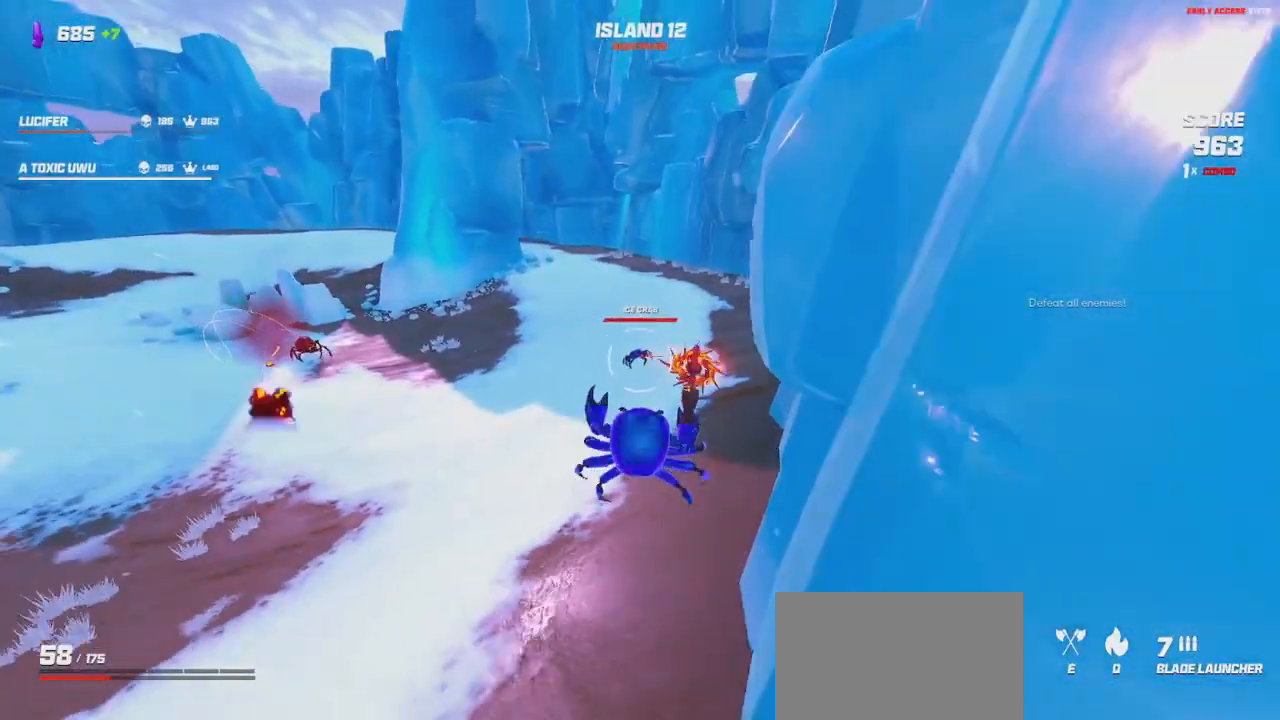
{"keys": ["a", "s"], "mouse": ["left"], "events": []}
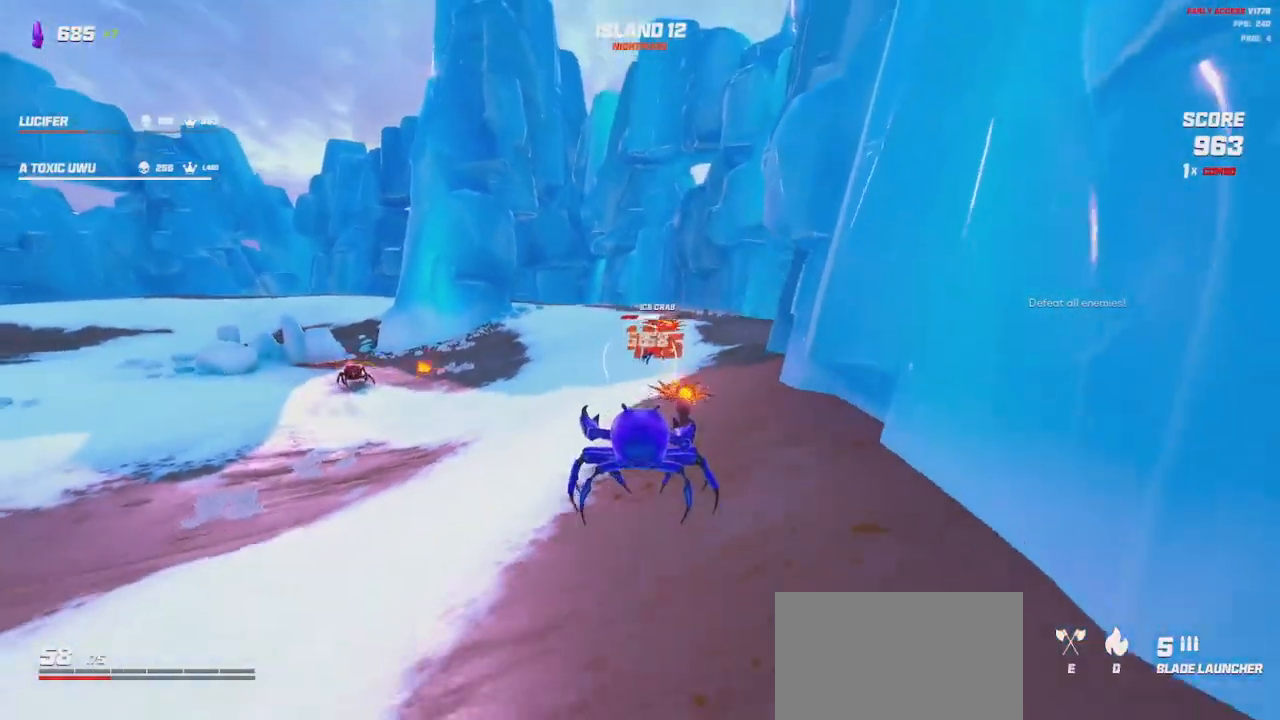
{"keys": ["a", "s"], "mouse": ["left"], "events": [[167, "space", "down"], [267, "space", "up"]]}